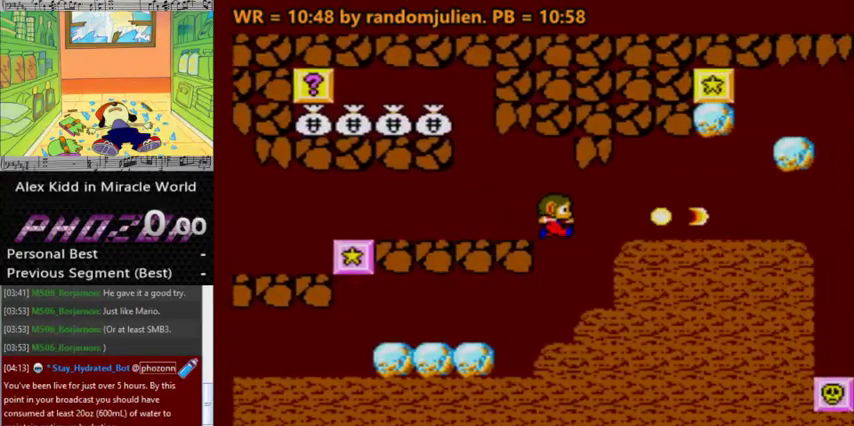
Gameplay with keyboard; each line is a JSON object with the keys held at the frame after it. "events" lists presses ("down") and releases ("up") of "a", "down", "left", "right", "s" and "up" between this image and that frame as [ms after this image, input, new state], when the widget could be followed in between. No other keys are recorded. Mouse input is not recorded.
{"keys": ["a", "right"], "events": [[33, "a", "down"], [67, "a", "up"], [367, "a", "down"]]}
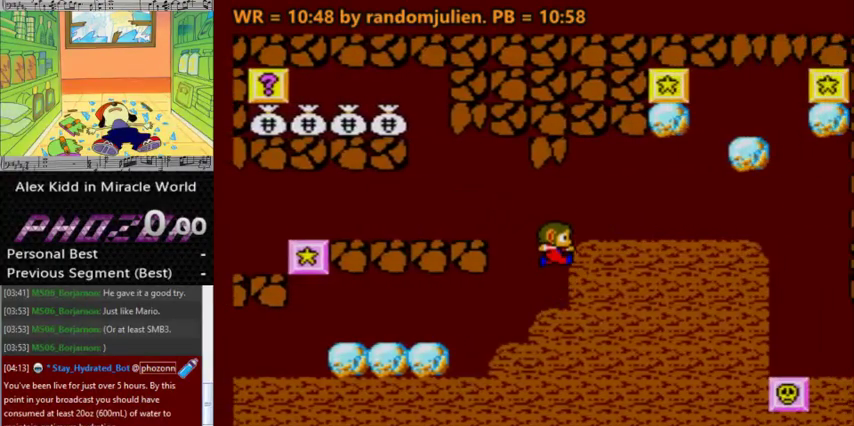
{"keys": ["right"], "events": [[100, "a", "up"]]}
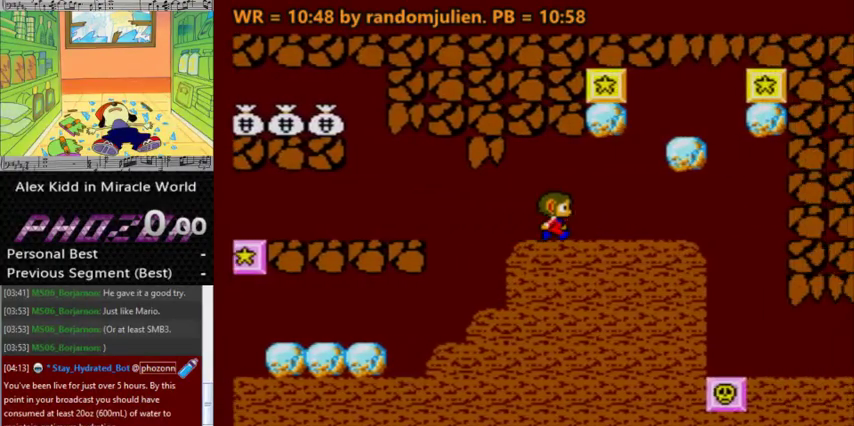
{"keys": ["a", "right"], "events": [[433, "a", "down"]]}
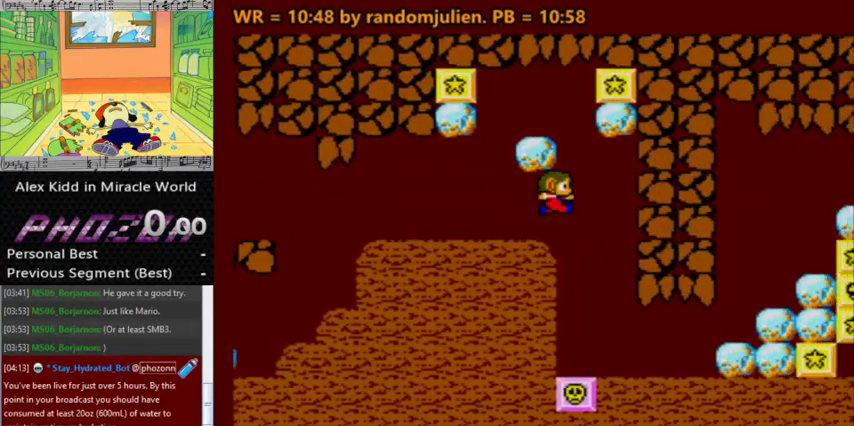
{"keys": ["right", "s"], "events": [[33, "left", "down"], [33, "right", "up"], [67, "a", "up"], [167, "right", "down"], [267, "left", "up"], [500, "s", "down"]]}
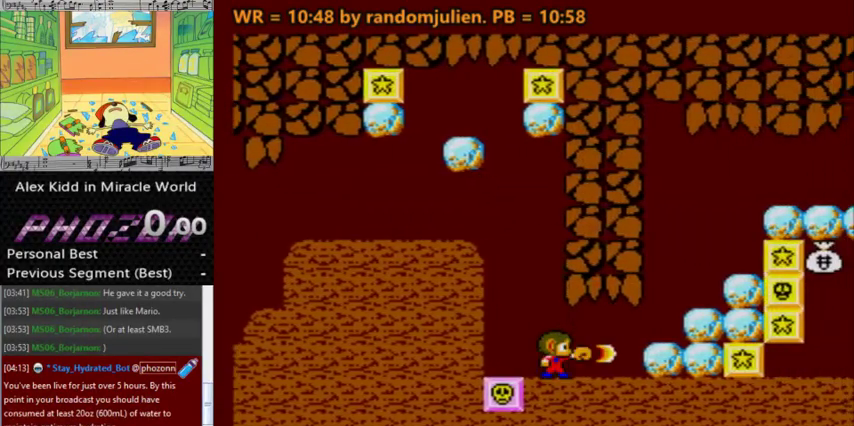
{"keys": ["right"], "events": [[200, "s", "up"]]}
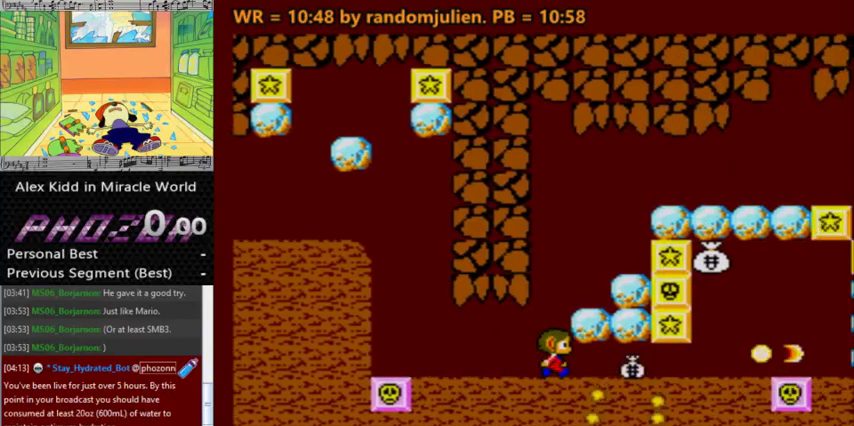
{"keys": ["right"], "events": [[67, "a", "down"], [100, "s", "down"], [167, "a", "up"], [267, "s", "up"]]}
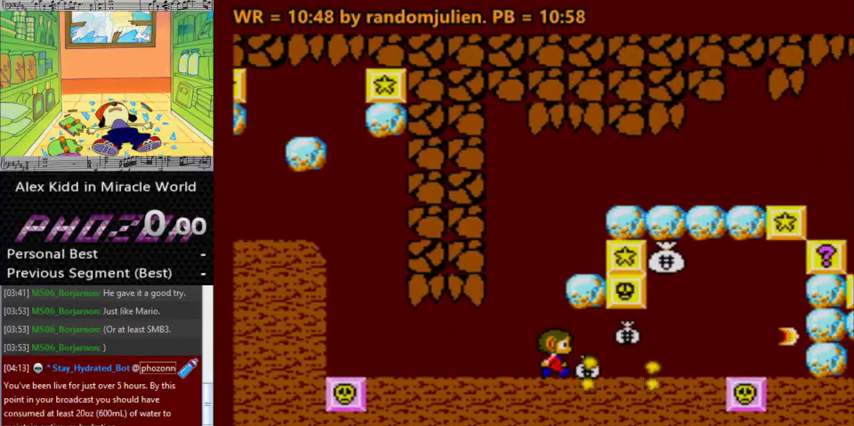
{"keys": ["right"], "events": []}
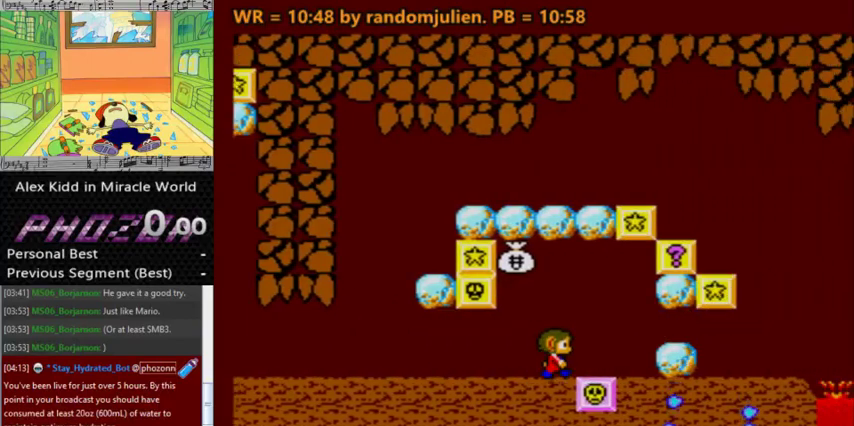
{"keys": ["s"], "events": [[233, "right", "up"], [467, "s", "down"]]}
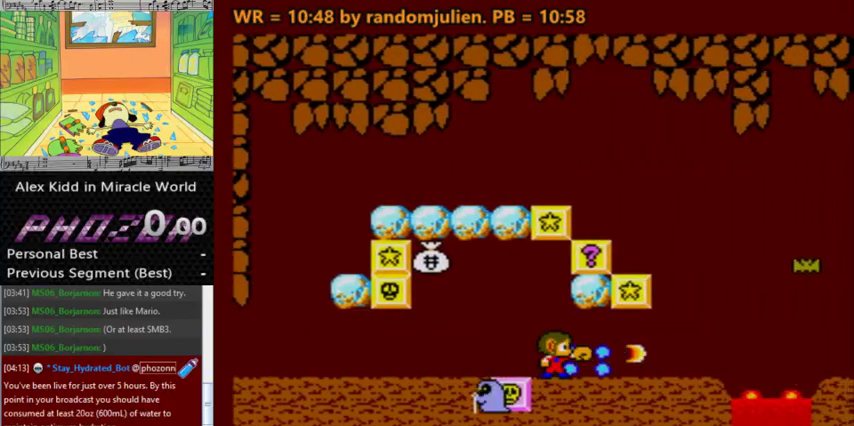
{"keys": [], "events": [[100, "s", "up"]]}
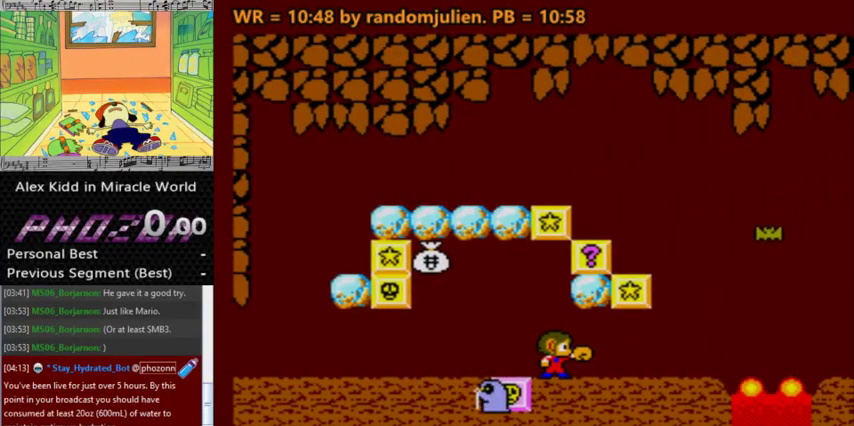
{"keys": [], "events": []}
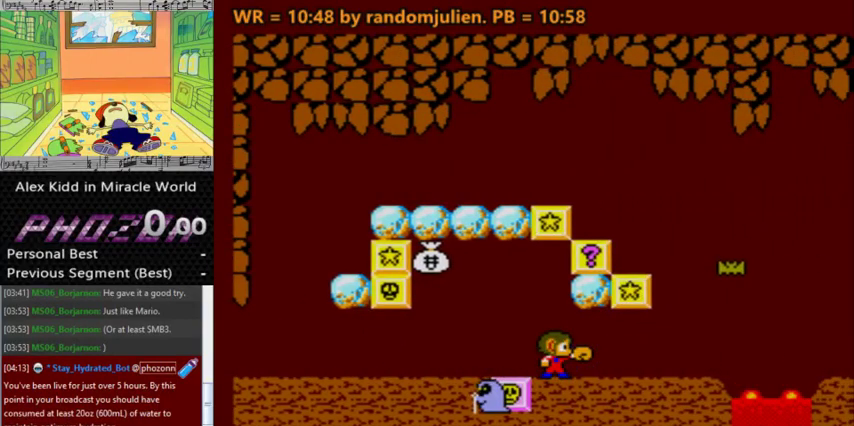
{"keys": [], "events": []}
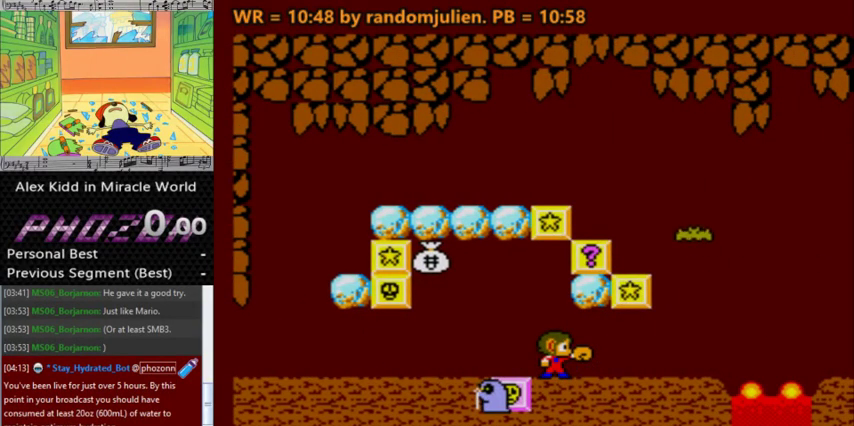
{"keys": [], "events": []}
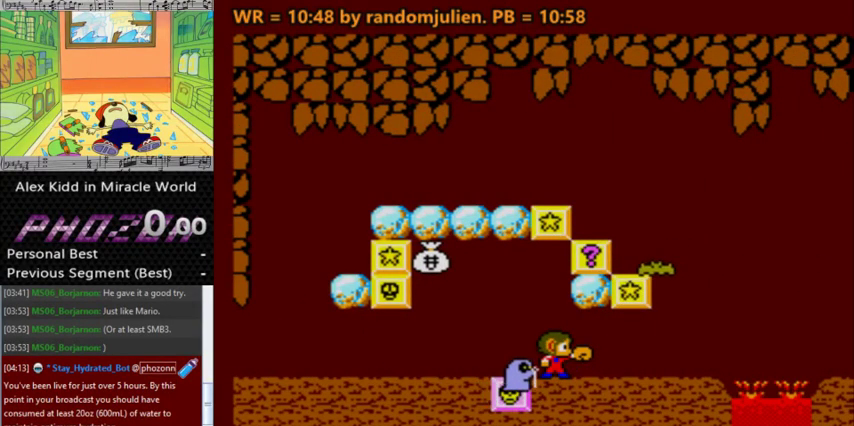
{"keys": ["left"], "events": [[467, "left", "down"]]}
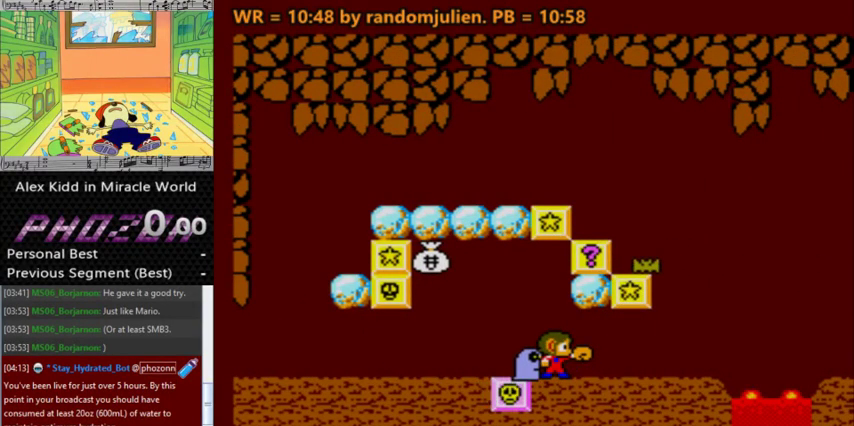
{"keys": [], "events": [[233, "left", "up"]]}
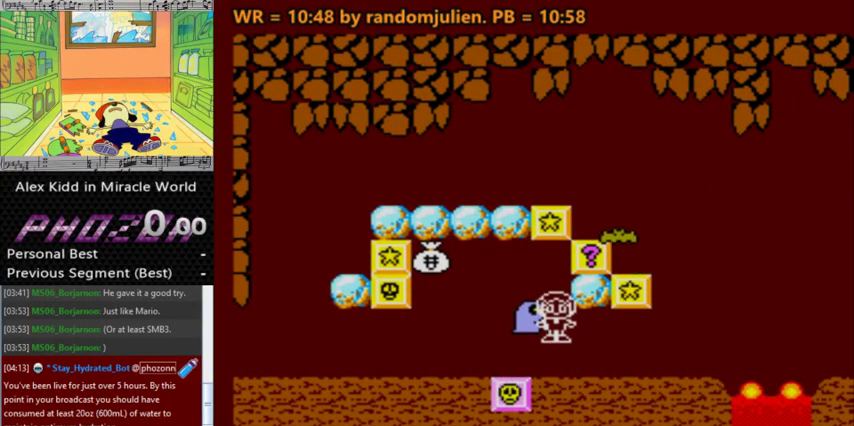
{"keys": [], "events": []}
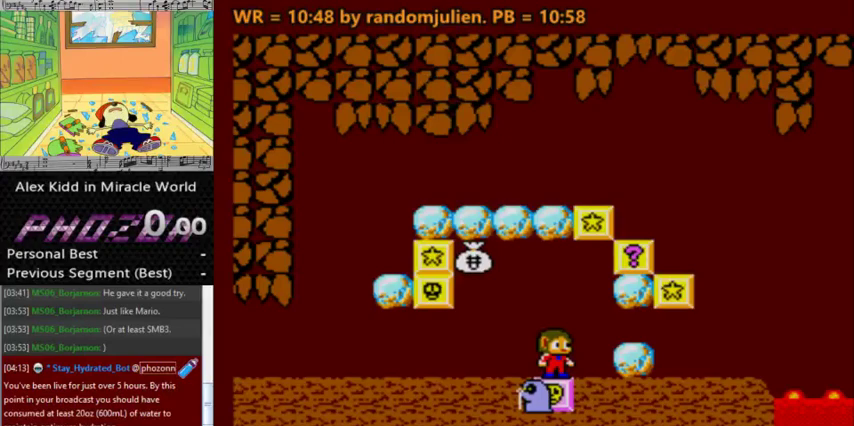
{"keys": ["left"], "events": [[367, "left", "down"], [467, "a", "down"], [500, "a", "up"]]}
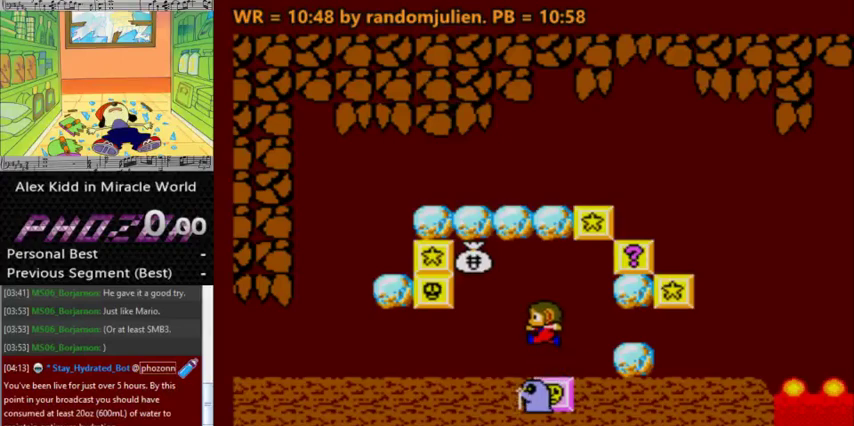
{"keys": ["left"], "events": []}
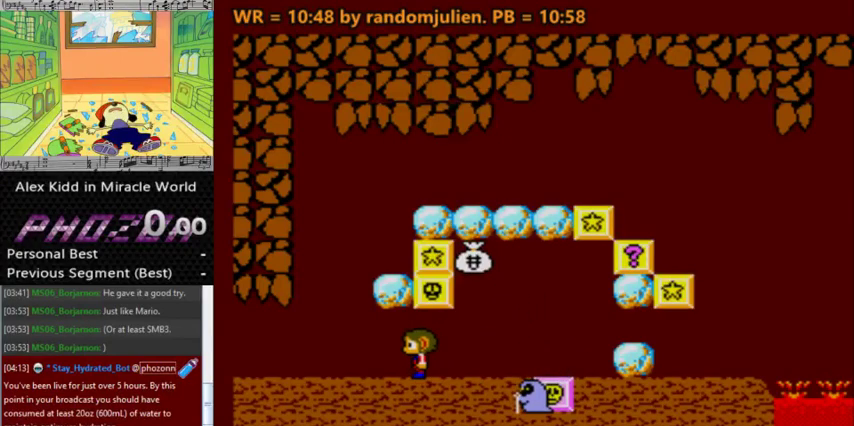
{"keys": [], "events": [[200, "left", "up"]]}
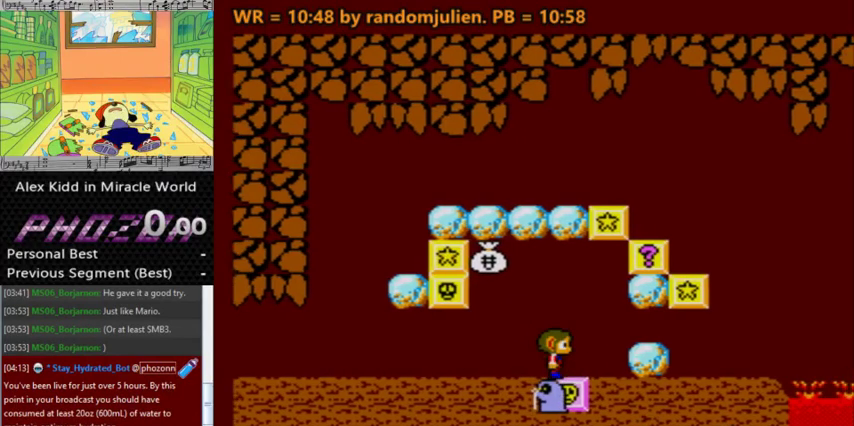
{"keys": ["right"], "events": [[500, "right", "down"]]}
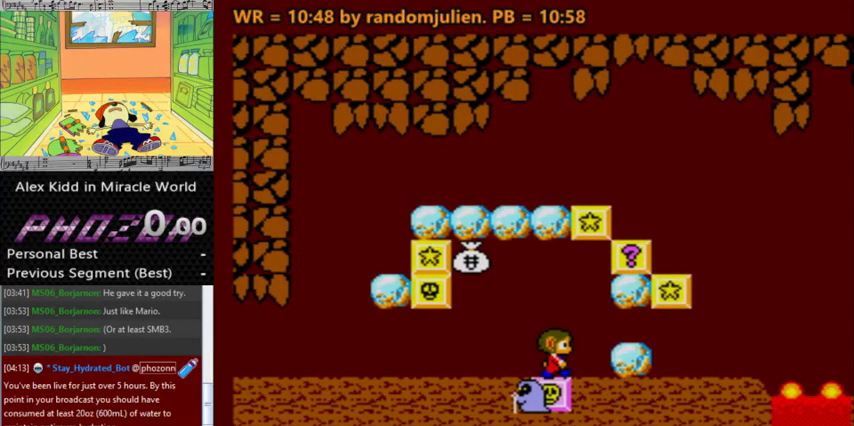
{"keys": [], "events": [[200, "right", "up"]]}
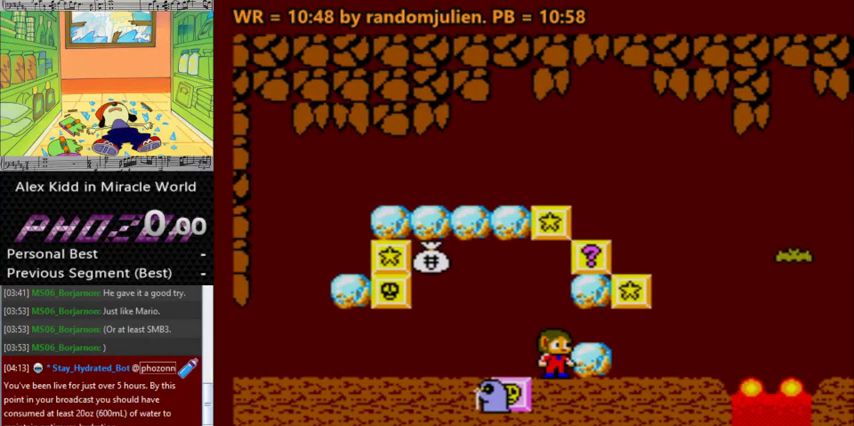
{"keys": [], "events": []}
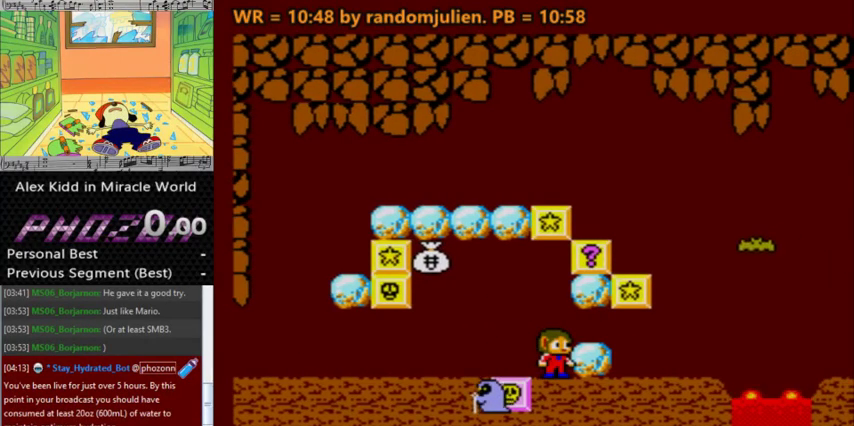
{"keys": [], "events": []}
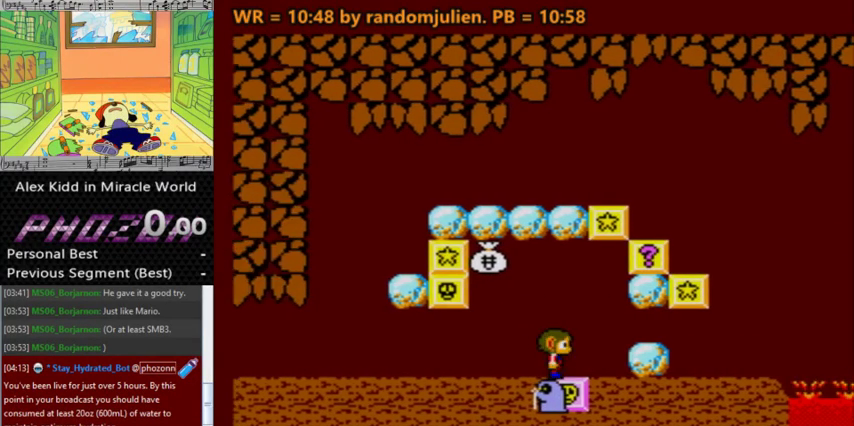
{"keys": [], "events": []}
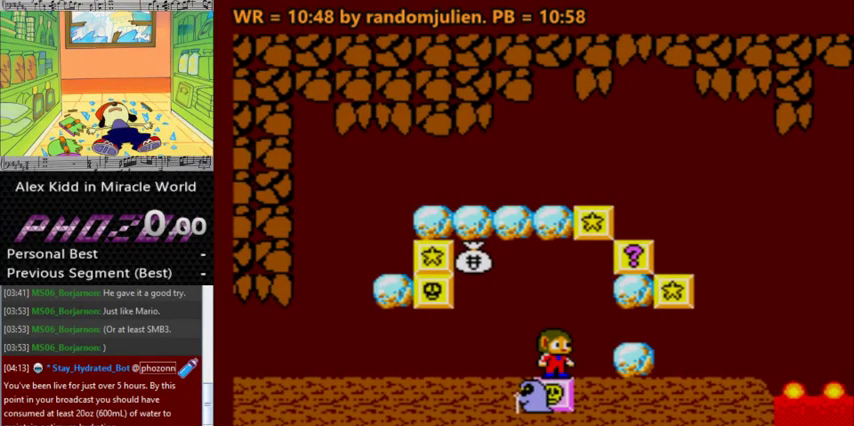
{"keys": [], "events": []}
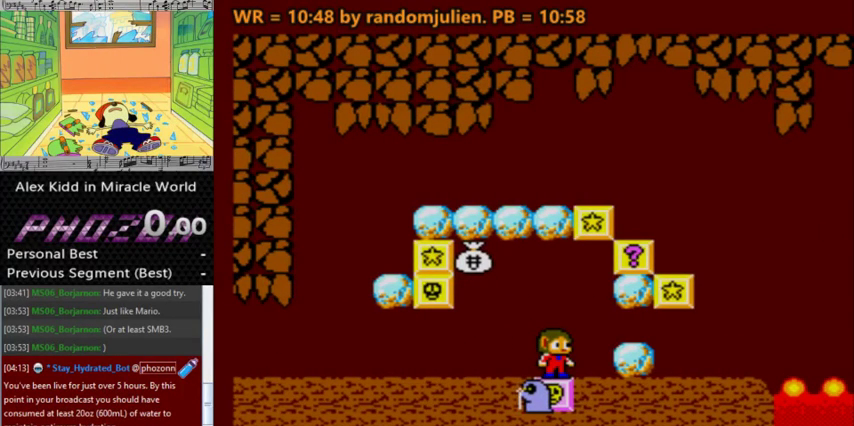
{"keys": [], "events": [[133, "a", "down"], [267, "a", "up"], [300, "right", "down"], [500, "right", "up"]]}
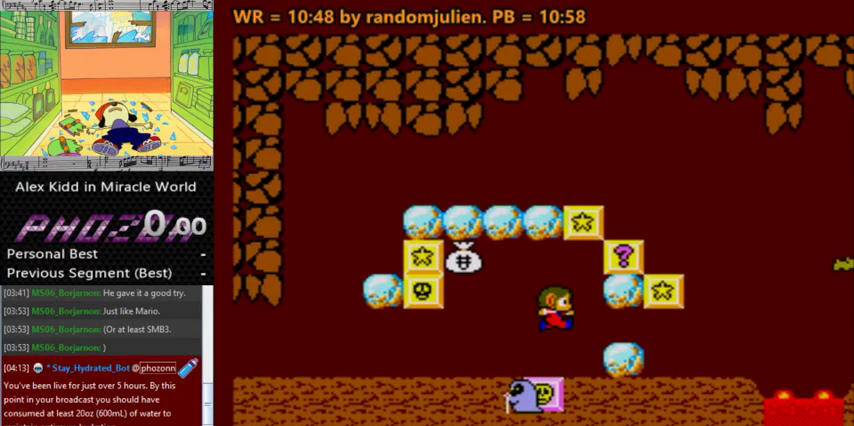
{"keys": [], "events": []}